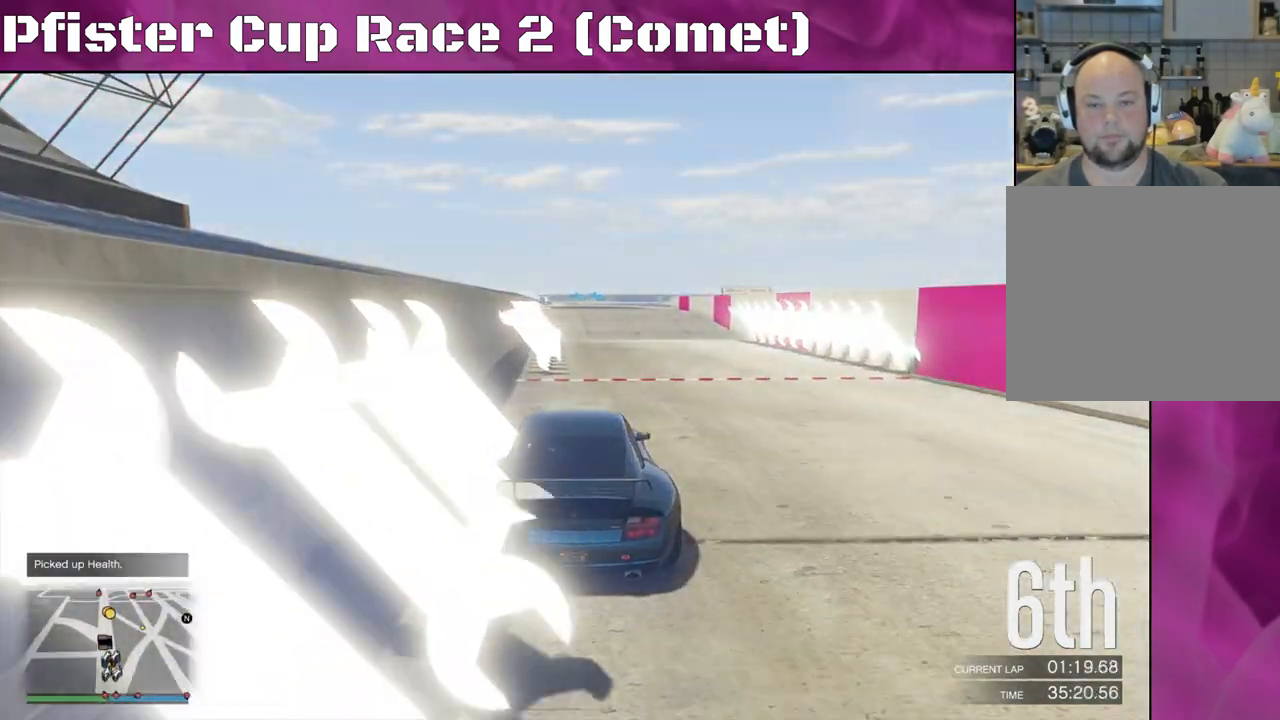
Gameplay with a controller (PlayStation layout); each line is a JSON object with the inputs held at the frame after it. "events" lists button and stick changes between this image and that frame as [ms after this image, input, new state], when the widget could be followed in between.
{"buttons": ["R2"], "left_stick": "center", "right_stick": "down", "events": [[33, "right_stick", "down-left"], [267, "right_stick", "down"]]}
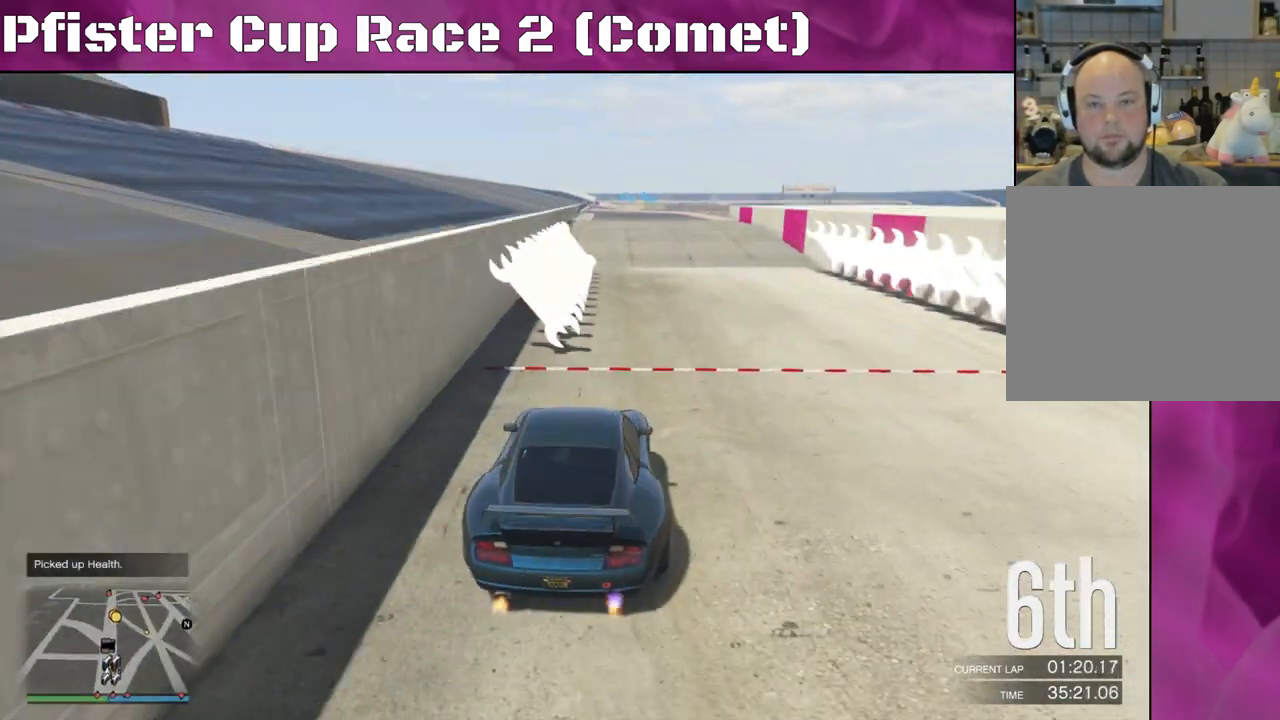
{"buttons": ["R2"], "left_stick": "up-left", "right_stick": "down", "events": [[233, "left_stick", "up-left"], [367, "left_stick", "center"], [467, "left_stick", "up-left"]]}
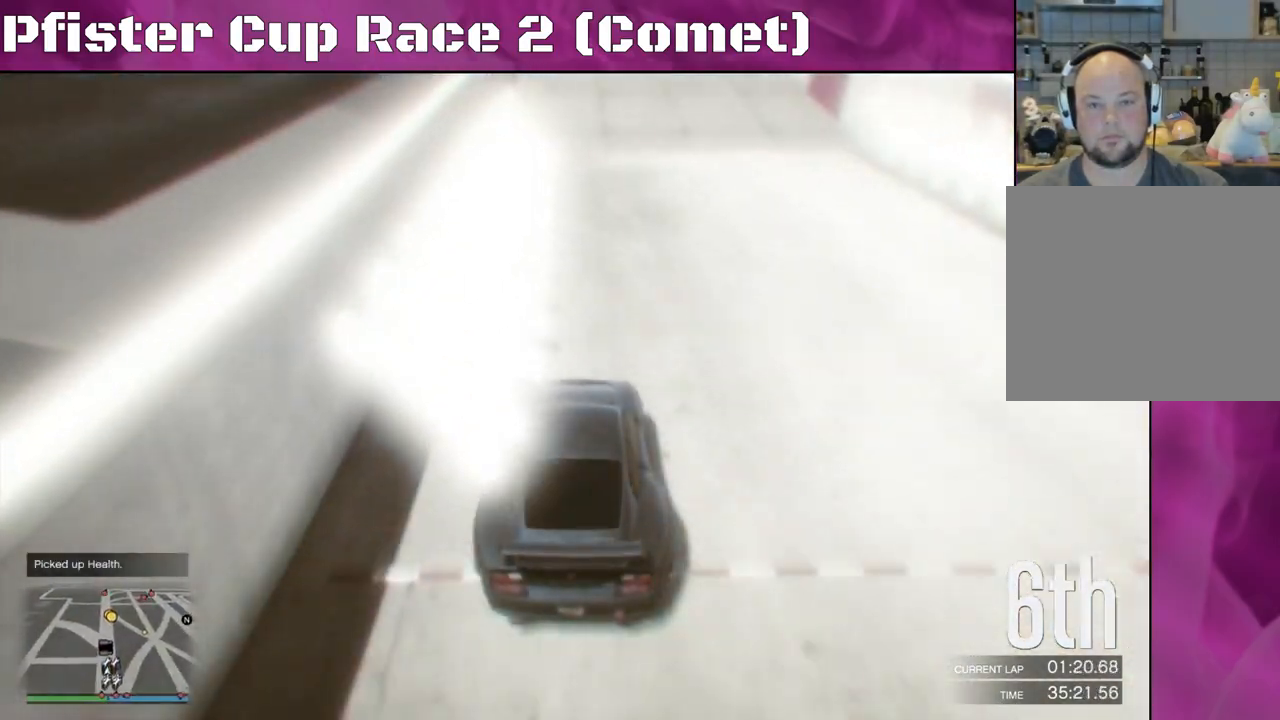
{"buttons": ["R2"], "left_stick": "center", "right_stick": "center", "events": [[33, "right_stick", "center"], [133, "left_stick", "center"], [300, "left_stick", "right"], [467, "left_stick", "center"]]}
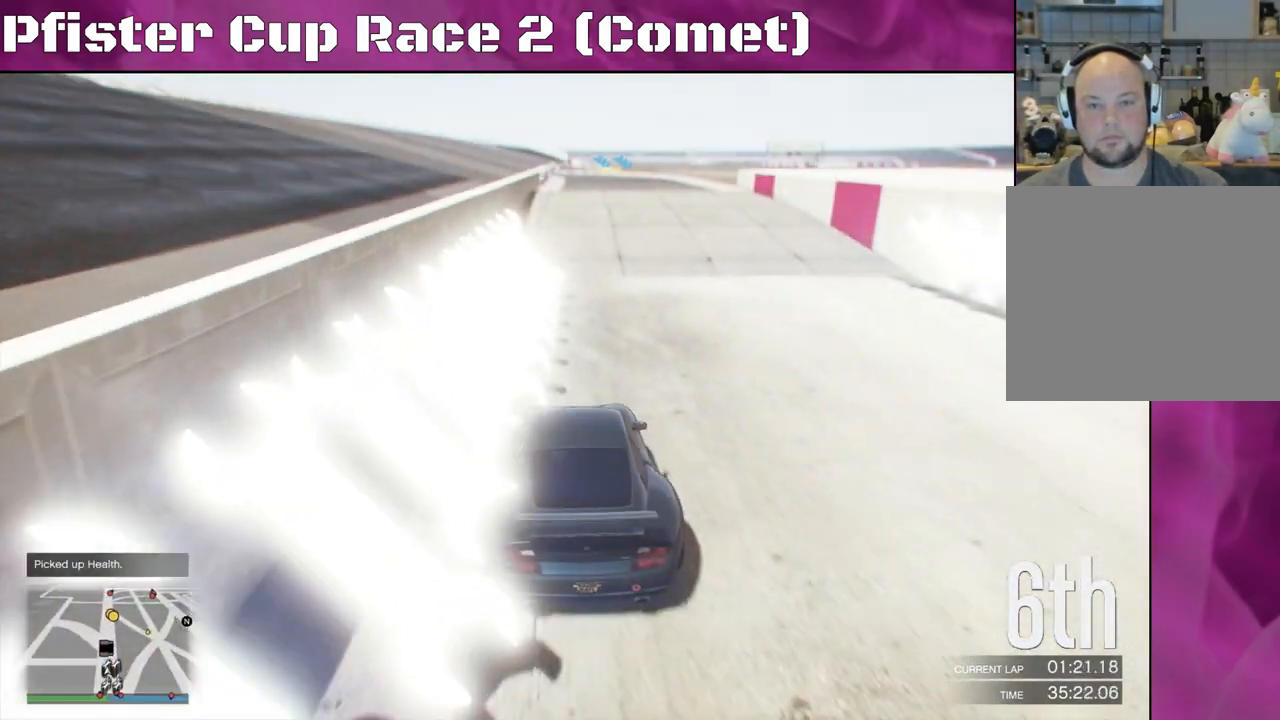
{"buttons": ["R2"], "left_stick": "right", "right_stick": "center", "events": [[67, "left_stick", "right"], [233, "left_stick", "center"], [433, "left_stick", "right"]]}
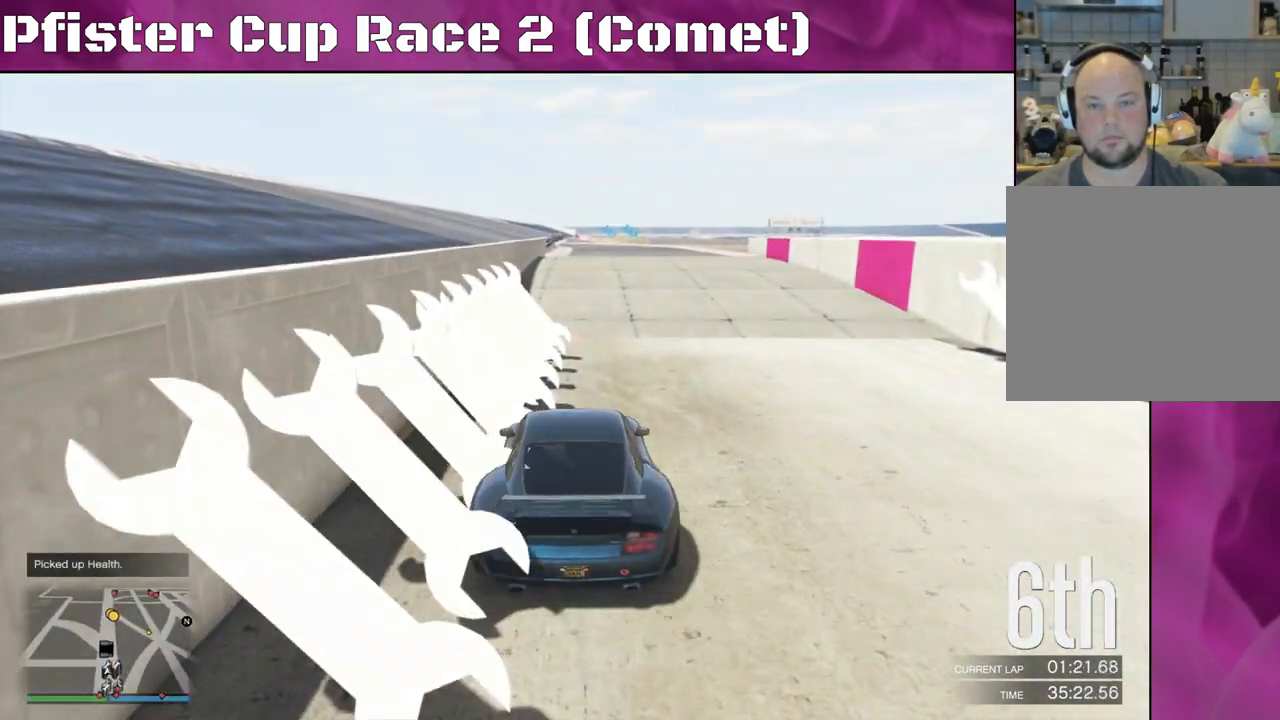
{"buttons": ["R2"], "left_stick": "left", "right_stick": "center", "events": [[133, "left_stick", "center"], [233, "left_stick", "left"]]}
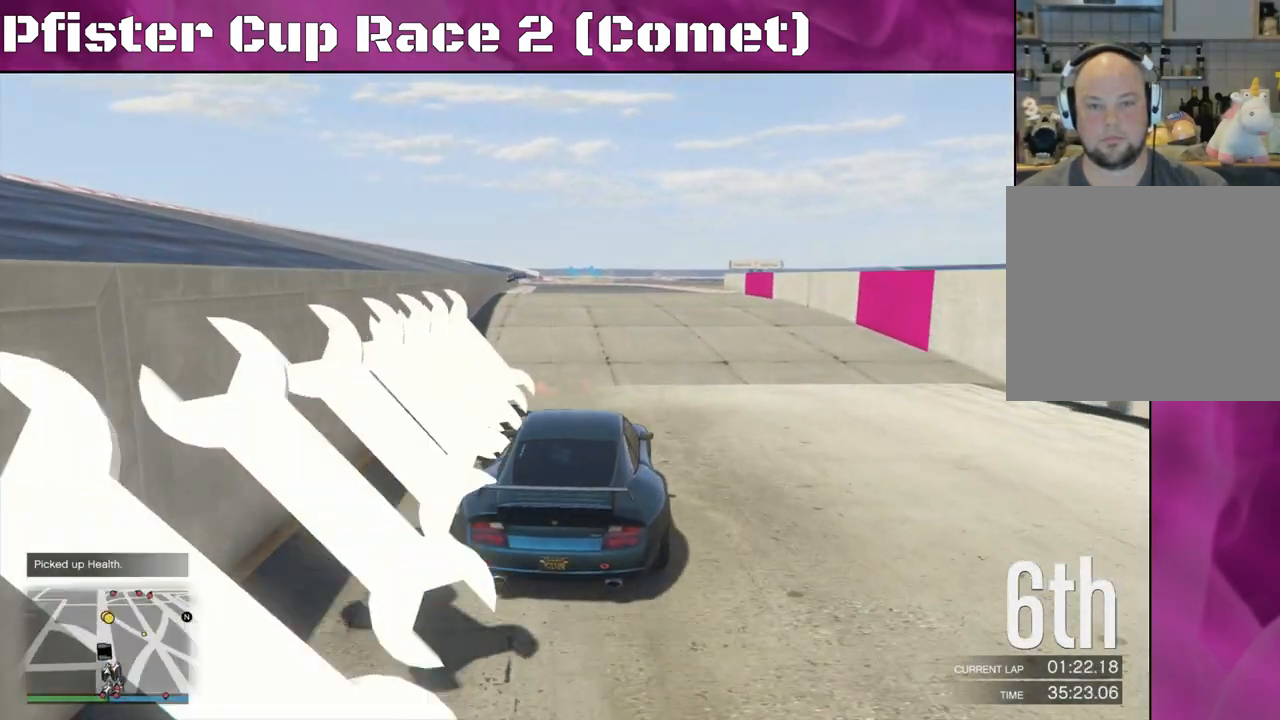
{"buttons": ["R2"], "left_stick": "center", "right_stick": "center", "events": [[33, "left_stick", "center"]]}
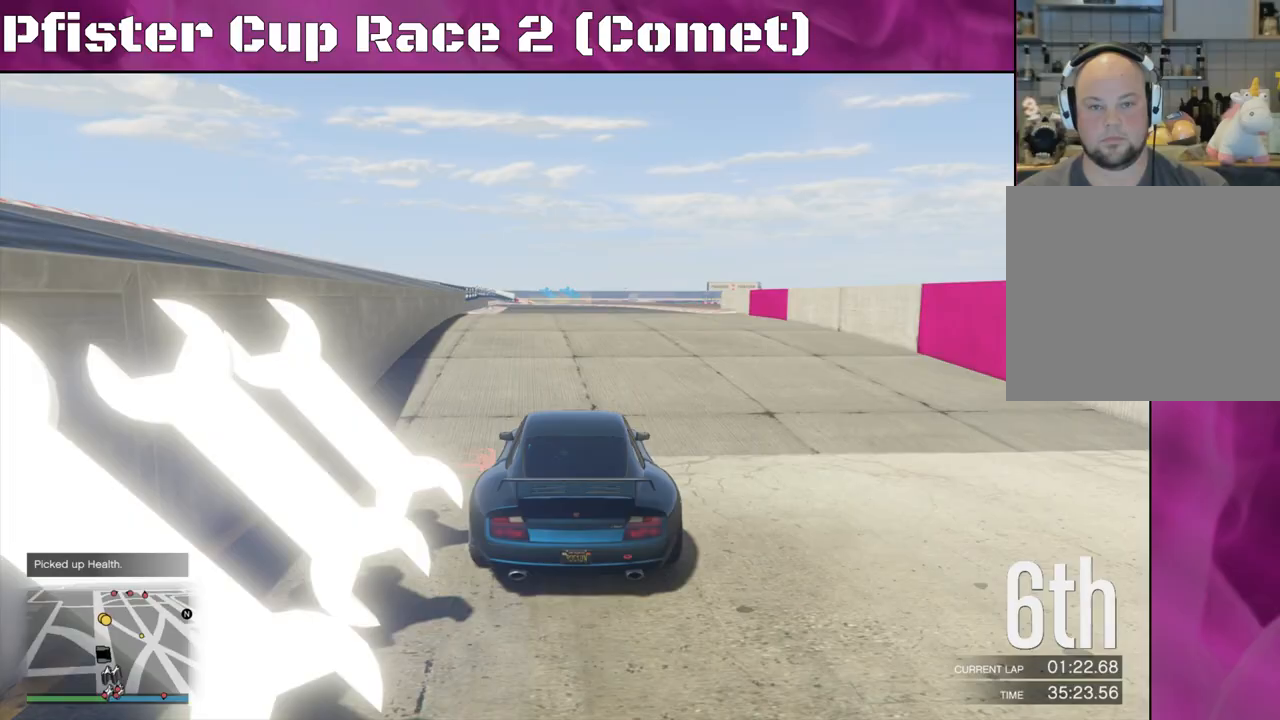
{"buttons": ["R2"], "left_stick": "center", "right_stick": "center", "events": [[167, "left_stick", "up-left"], [333, "left_stick", "center"]]}
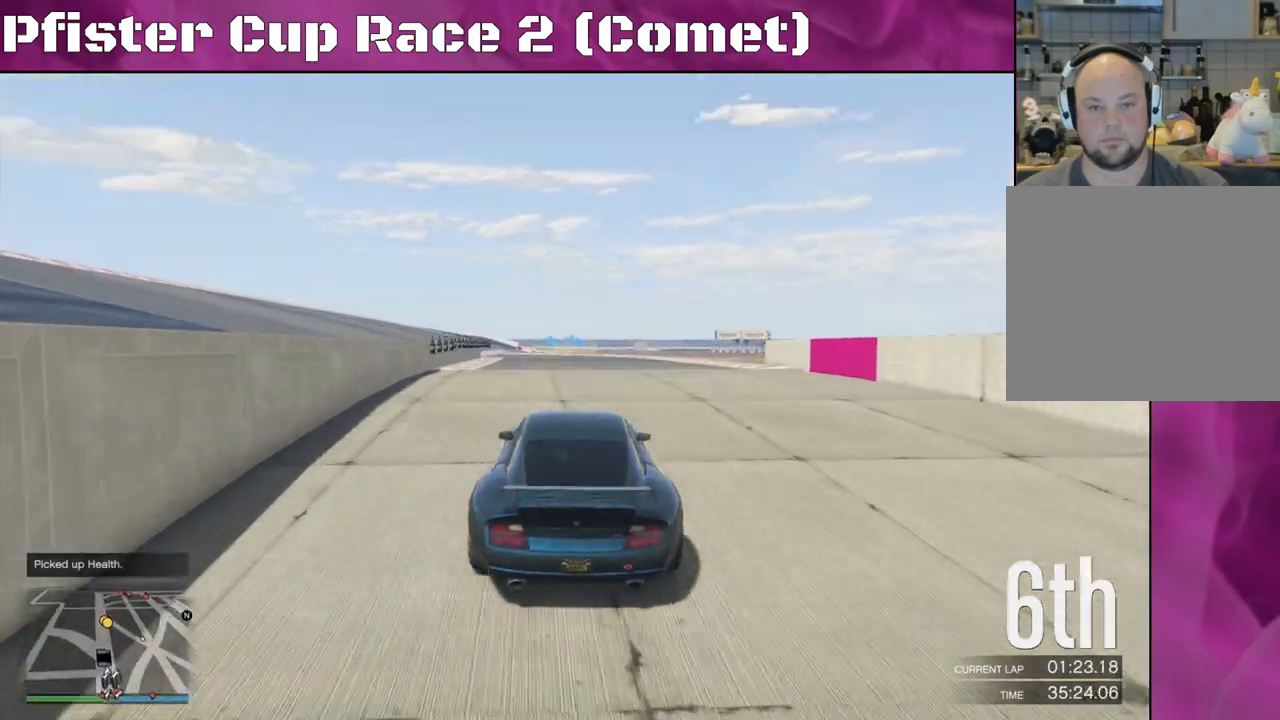
{"buttons": ["R2"], "left_stick": "up-left", "right_stick": "center", "events": [[233, "left_stick", "up-left"], [333, "left_stick", "center"], [400, "left_stick", "up-left"]]}
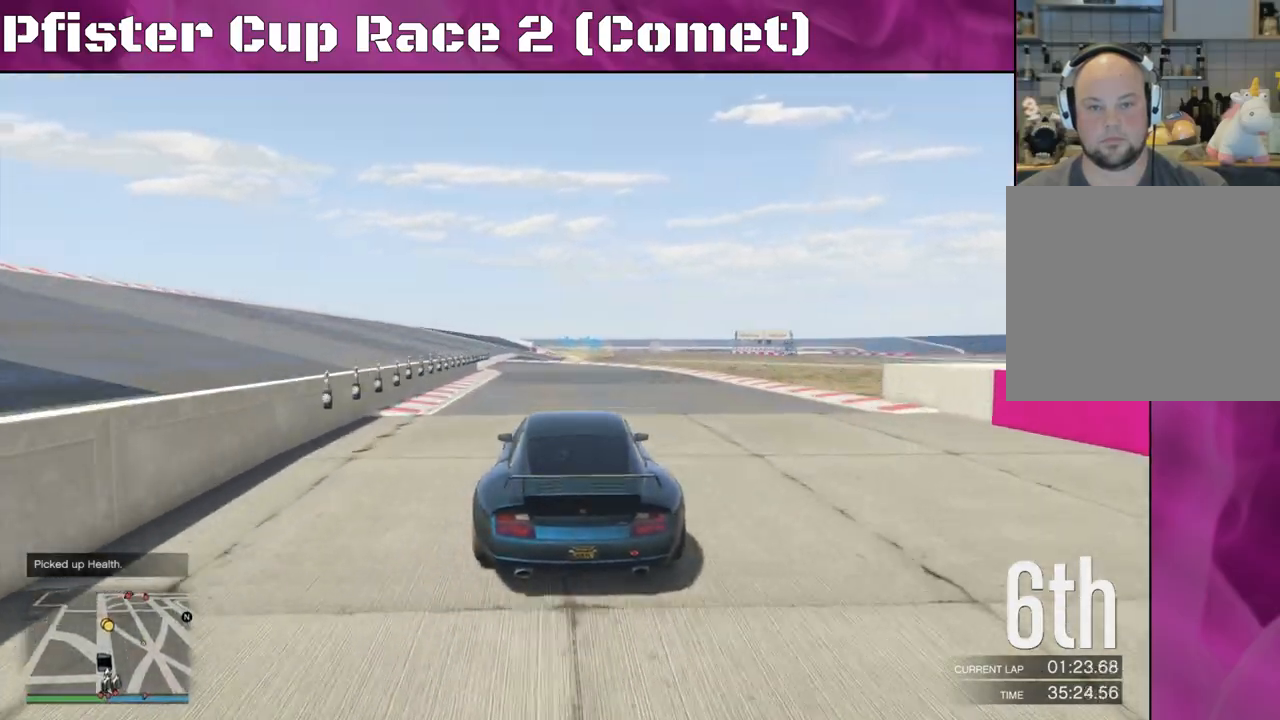
{"buttons": ["R2"], "left_stick": "center", "right_stick": "center", "events": [[67, "left_stick", "center"], [200, "left_stick", "up-left"], [467, "left_stick", "center"]]}
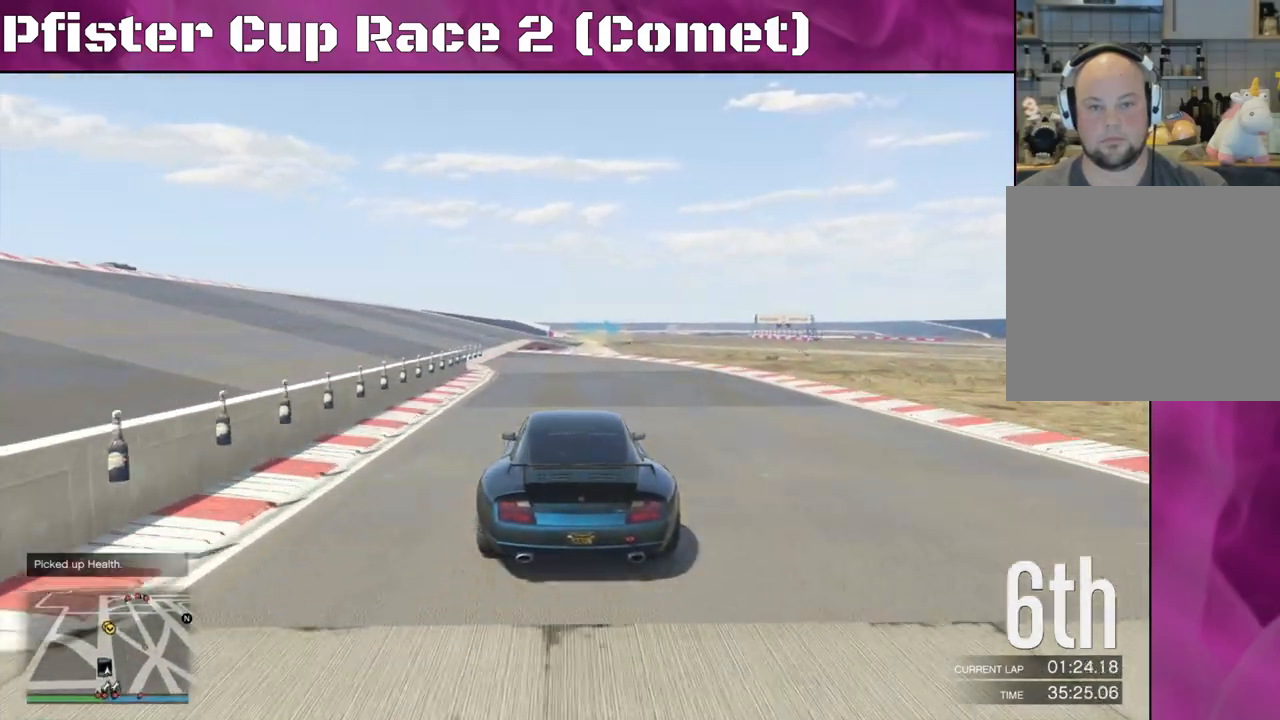
{"buttons": ["R2"], "left_stick": "up-left", "right_stick": "center", "events": [[67, "left_stick", "up-left"], [200, "left_stick", "center"], [300, "left_stick", "up-left"]]}
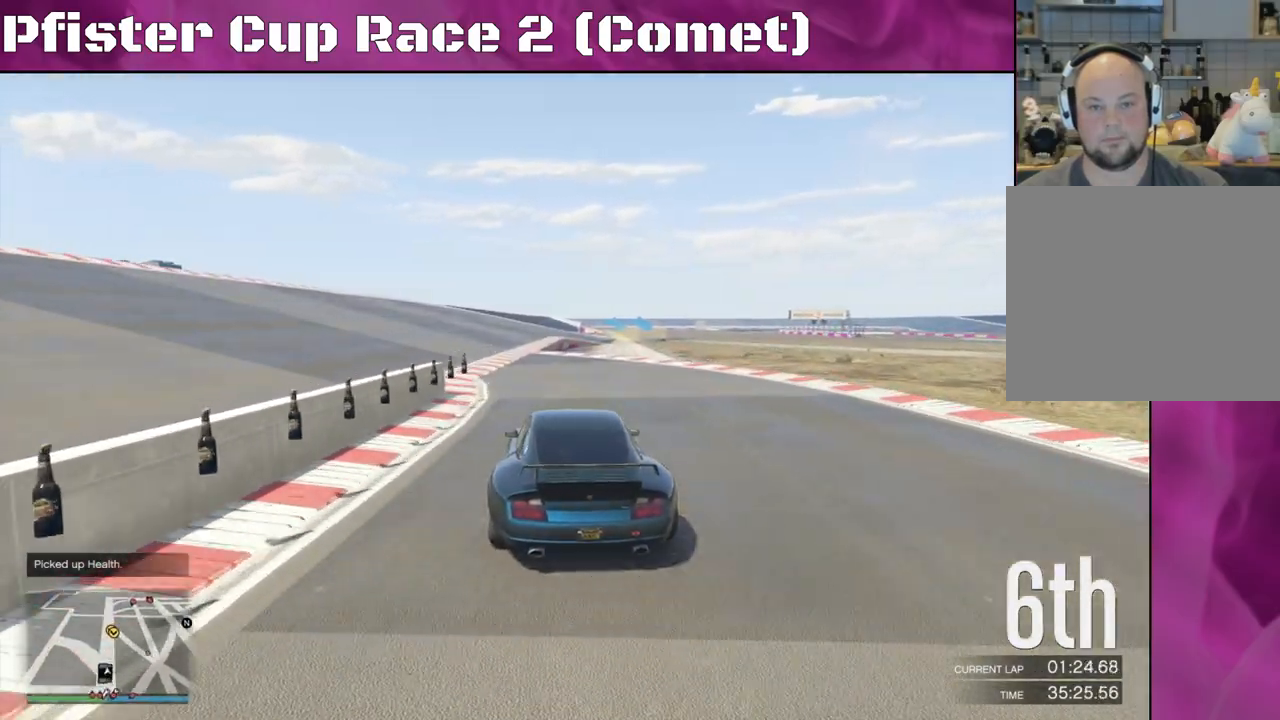
{"buttons": ["R2"], "left_stick": "right", "right_stick": "center", "events": [[200, "left_stick", "center"], [333, "left_stick", "right"]]}
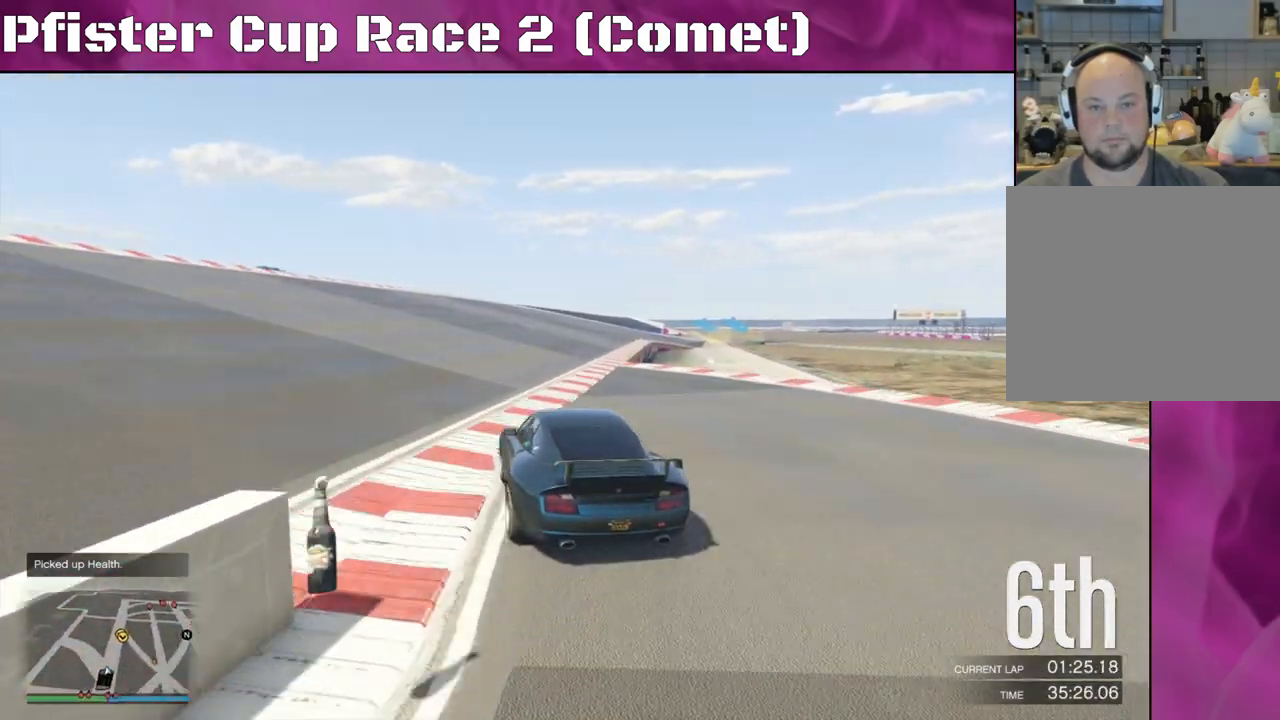
{"buttons": ["R2"], "left_stick": "up-left", "right_stick": "center", "events": [[67, "left_stick", "center"], [133, "left_stick", "right"], [300, "left_stick", "center"], [467, "left_stick", "up-left"]]}
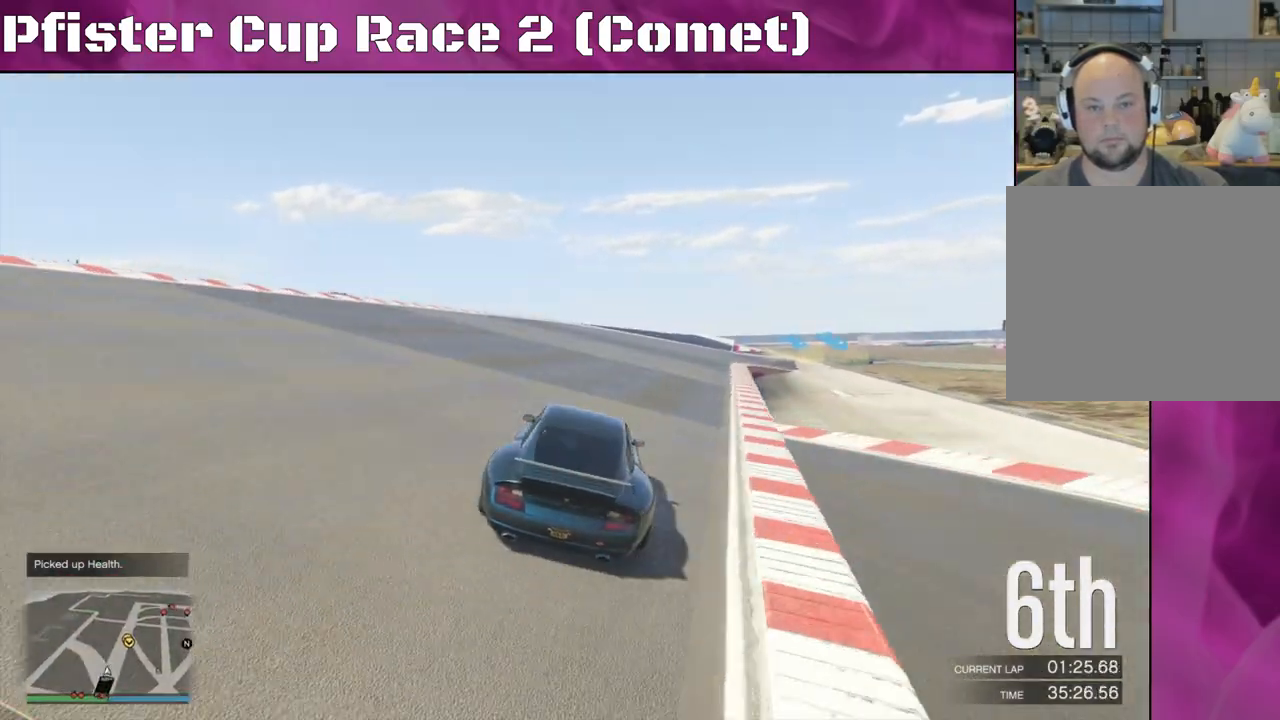
{"buttons": ["R2"], "left_stick": "center", "right_stick": "center", "events": [[167, "left_stick", "center"]]}
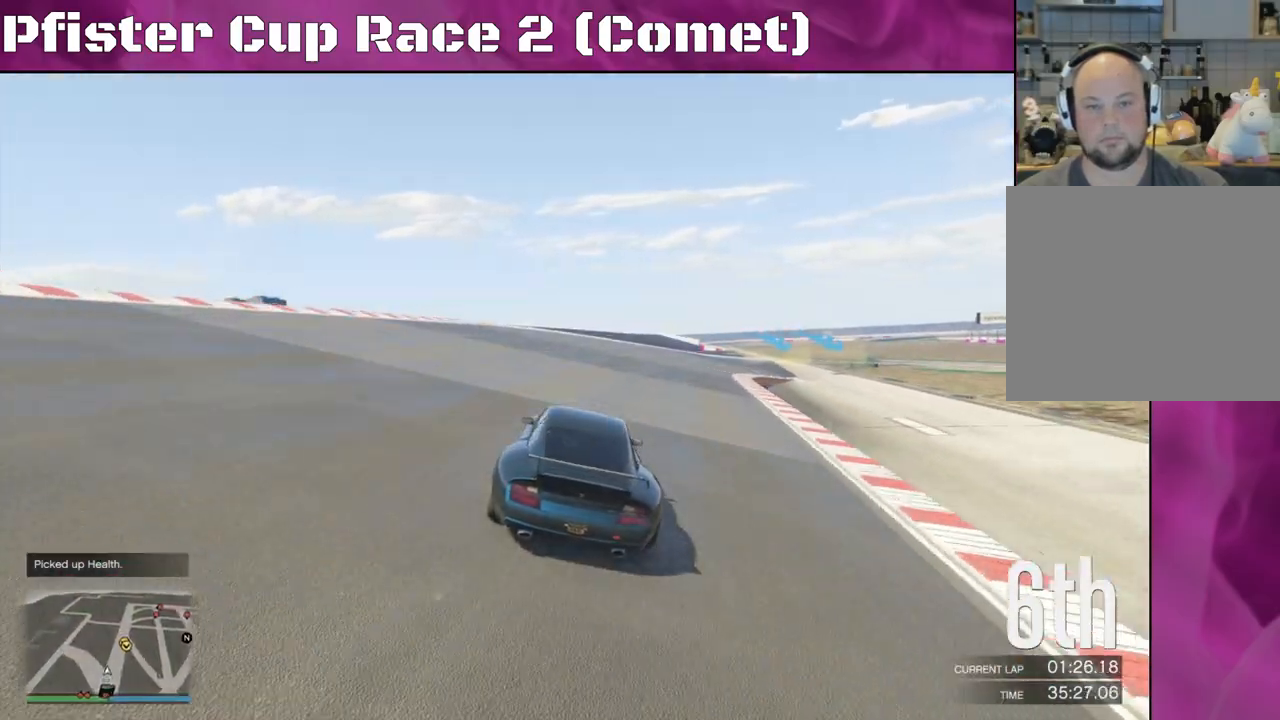
{"buttons": ["R2"], "left_stick": "center", "right_stick": "center", "events": [[67, "left_stick", "up-left"], [233, "left_stick", "right"], [467, "left_stick", "center"]]}
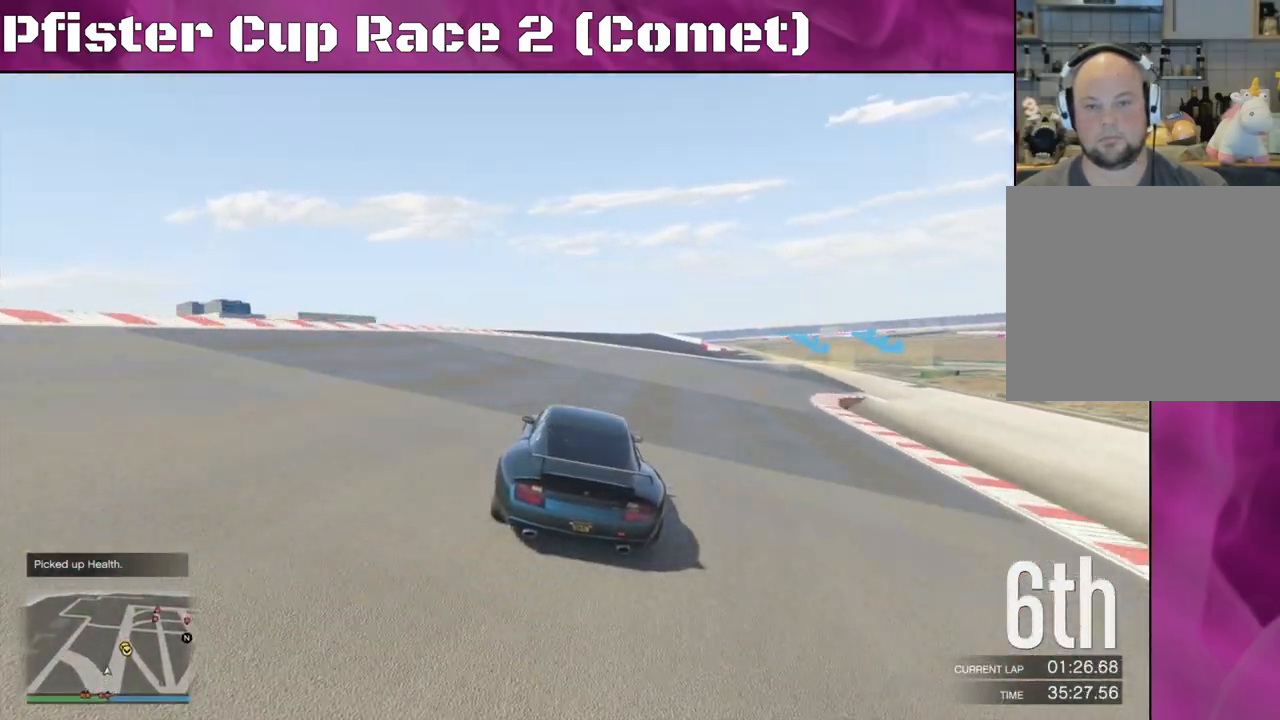
{"buttons": ["R2"], "left_stick": "right", "right_stick": "center", "events": [[67, "left_stick", "right"], [267, "left_stick", "center"], [367, "left_stick", "right"]]}
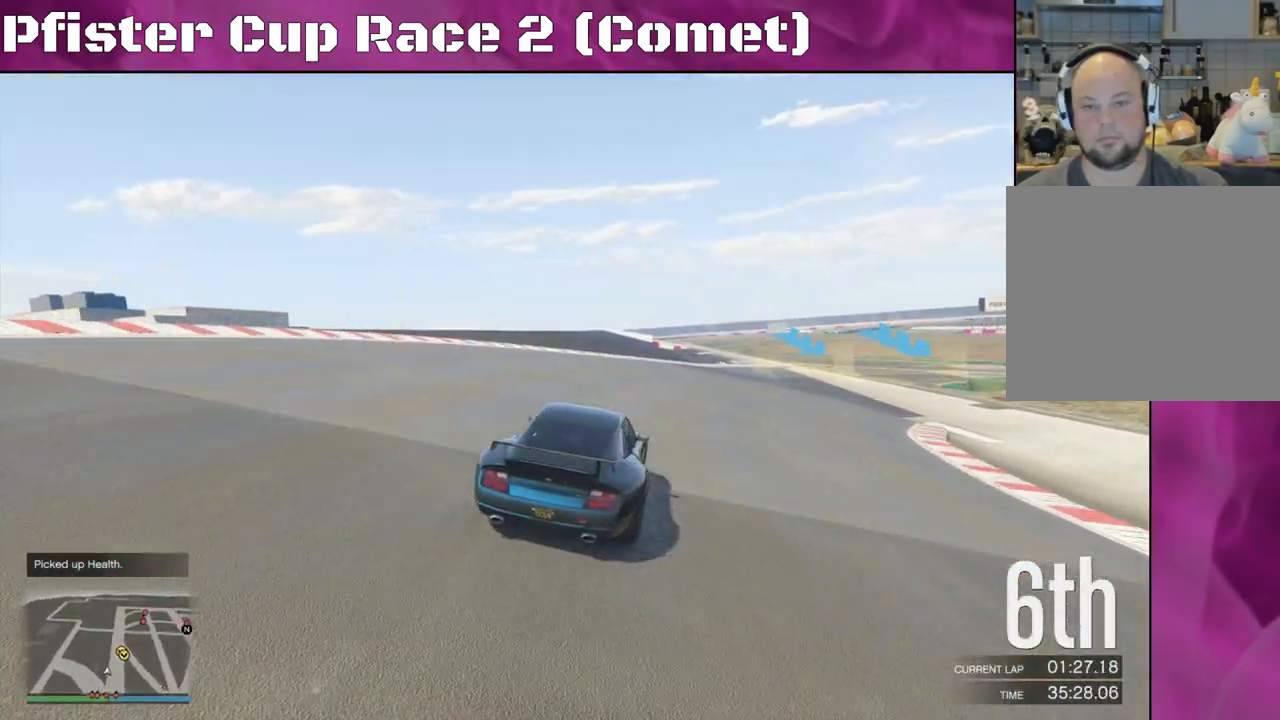
{"buttons": ["L2"], "left_stick": "right", "right_stick": "center", "events": [[333, "L2", "down"], [400, "R2", "up"]]}
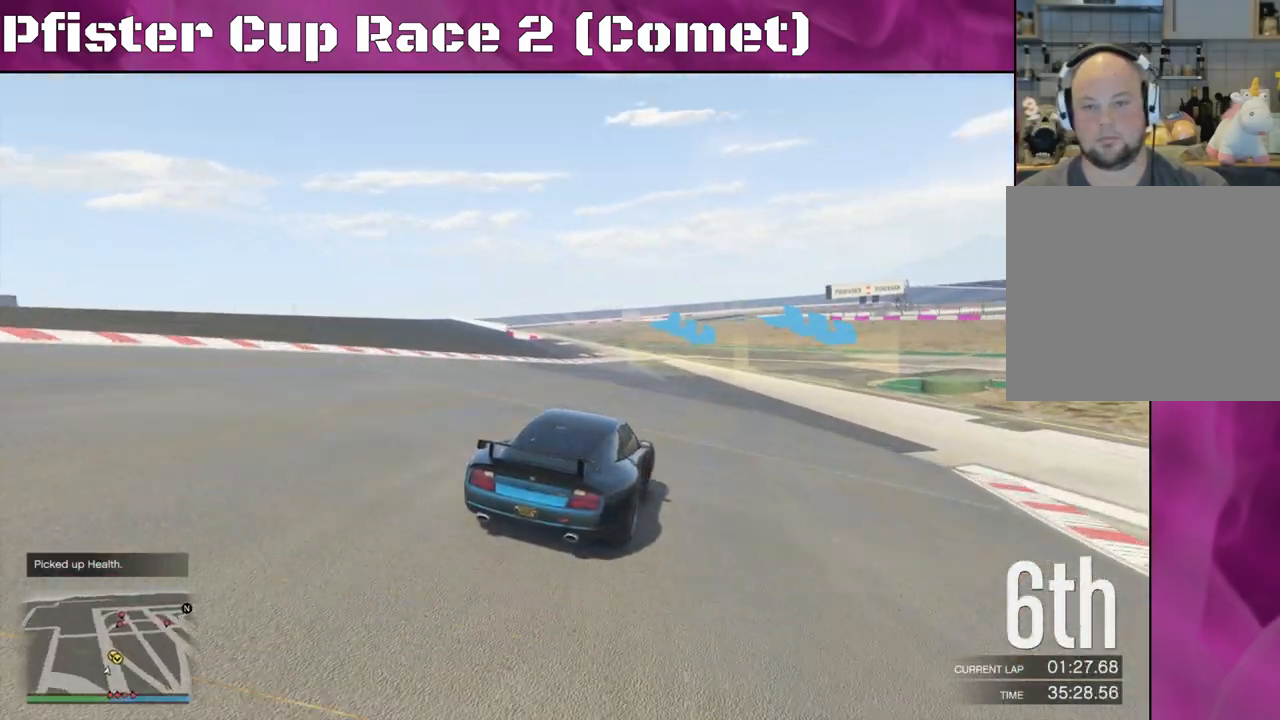
{"buttons": ["L2"], "left_stick": "right", "right_stick": "center", "events": [[100, "left_stick", "down-right"], [467, "left_stick", "right"]]}
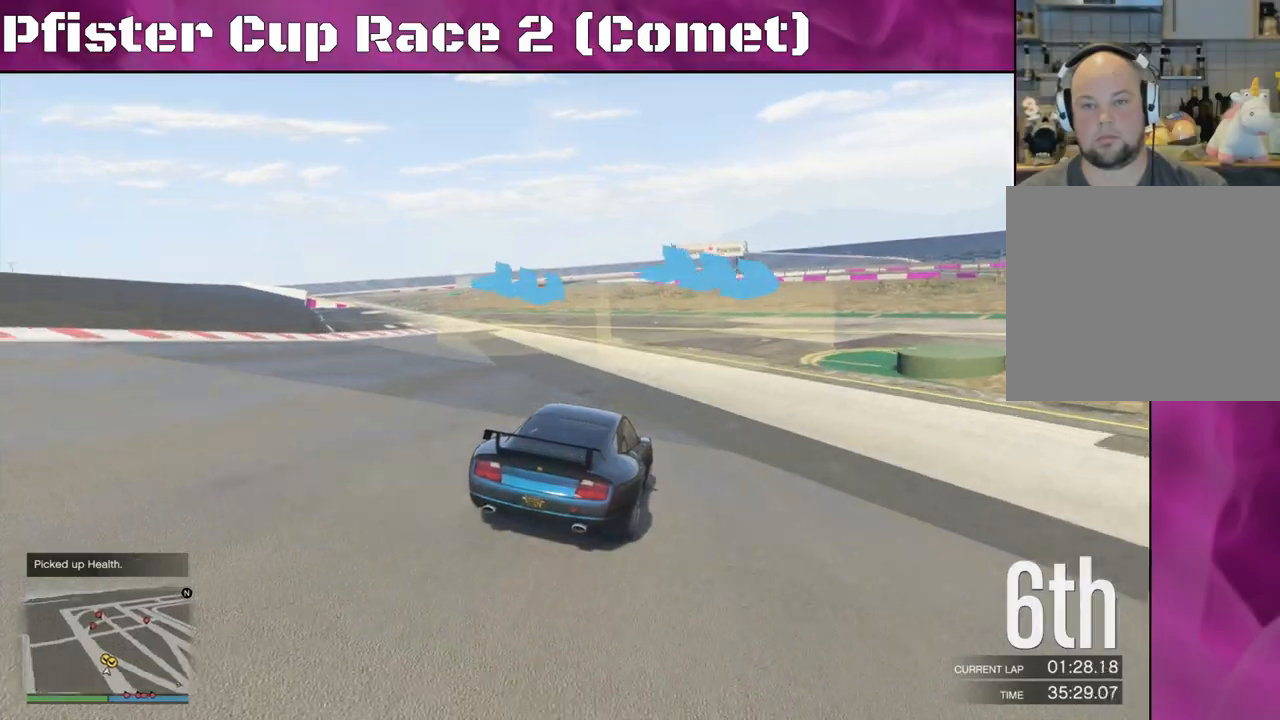
{"buttons": [], "left_stick": "right", "right_stick": "right", "events": [[233, "right_stick", "right"], [300, "L2", "up"]]}
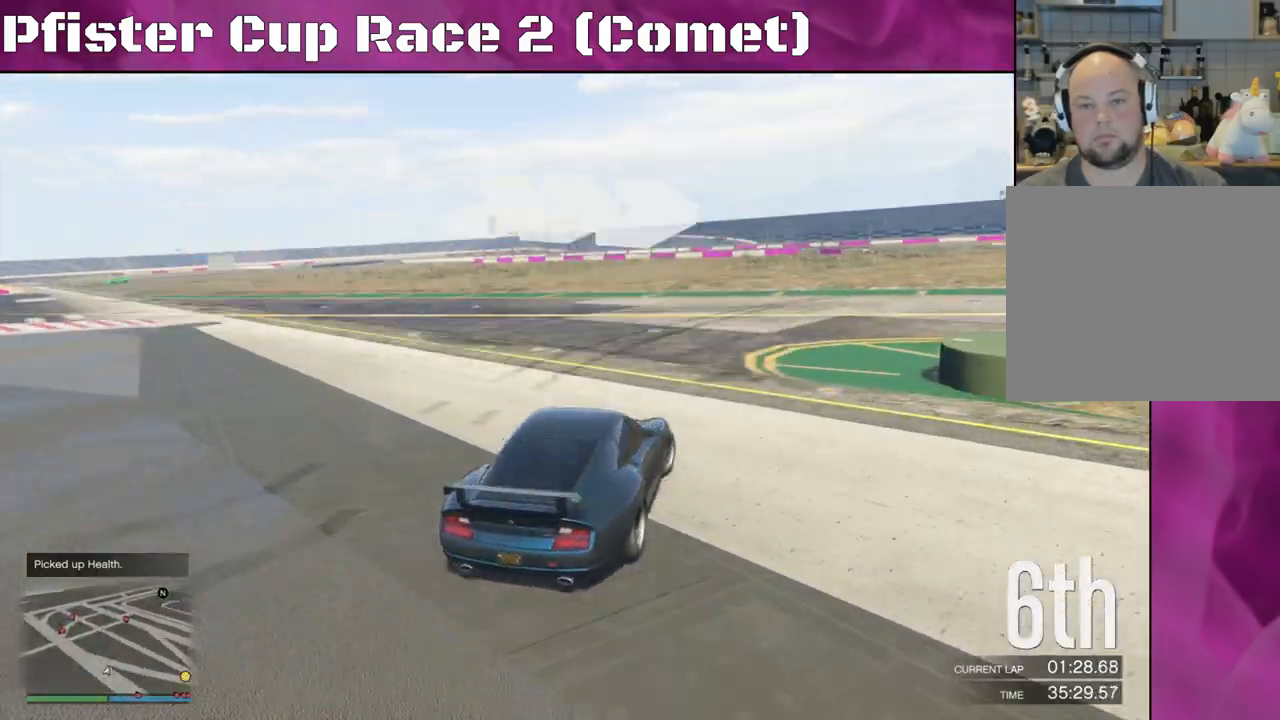
{"buttons": ["R2"], "left_stick": "right", "right_stick": "right", "events": [[100, "R2", "down"], [367, "left_stick", "center"], [433, "left_stick", "right"]]}
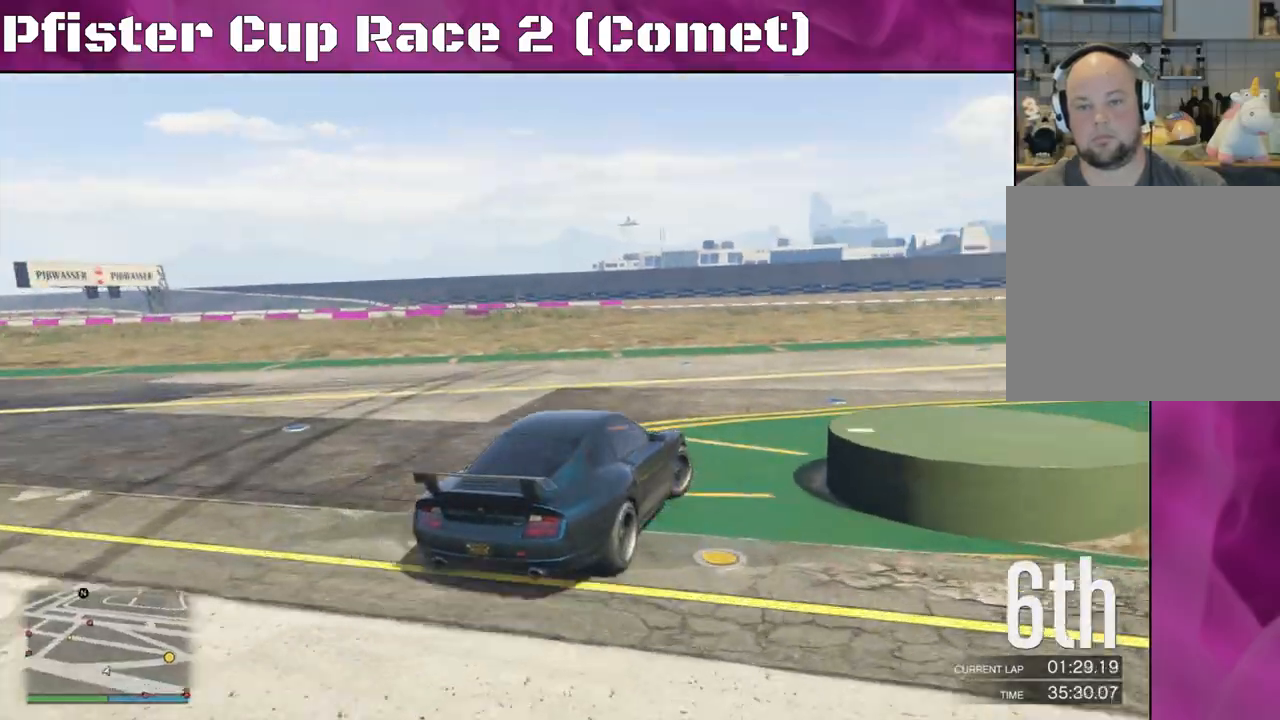
{"buttons": ["R2"], "left_stick": "center", "right_stick": "right", "events": [[333, "left_stick", "center"]]}
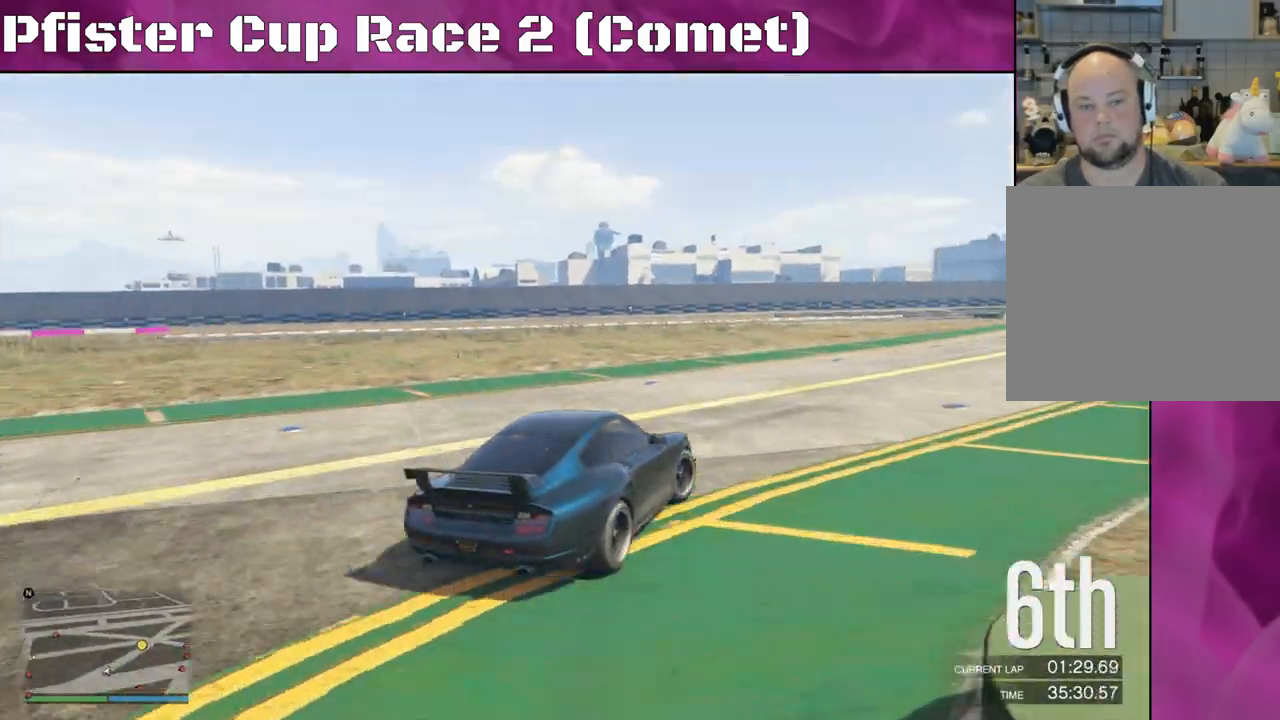
{"buttons": ["R2"], "left_stick": "right", "right_stick": "right", "events": [[200, "left_stick", "right"]]}
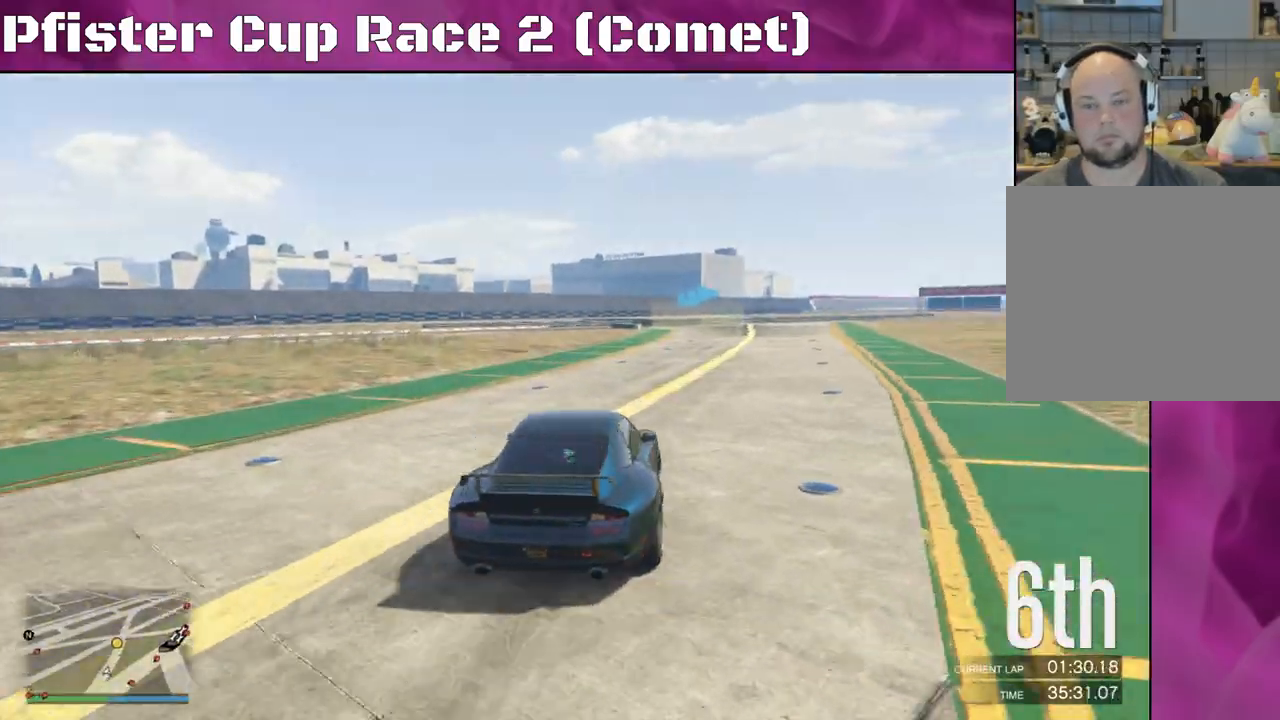
{"buttons": ["R2"], "left_stick": "left", "right_stick": "center", "events": [[33, "right_stick", "center"], [133, "left_stick", "center"], [433, "left_stick", "left"]]}
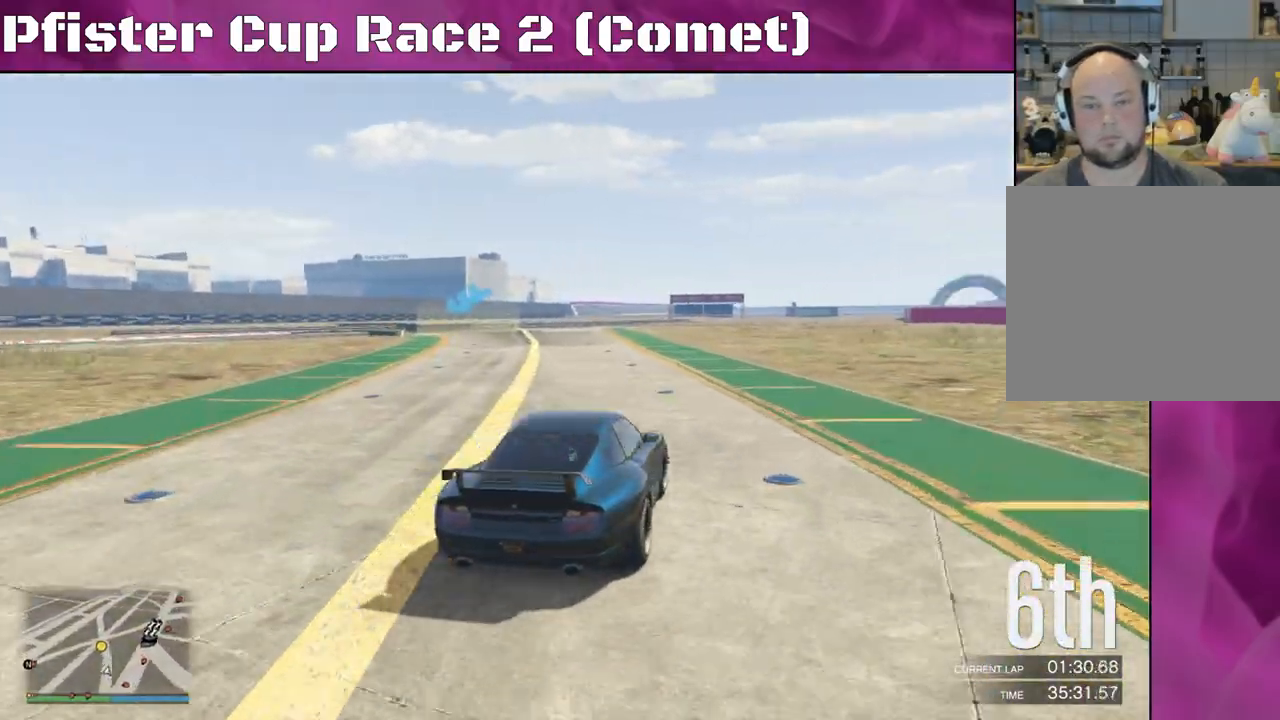
{"buttons": ["R2"], "left_stick": "left", "right_stick": "center", "events": [[100, "left_stick", "center"], [300, "left_stick", "left"]]}
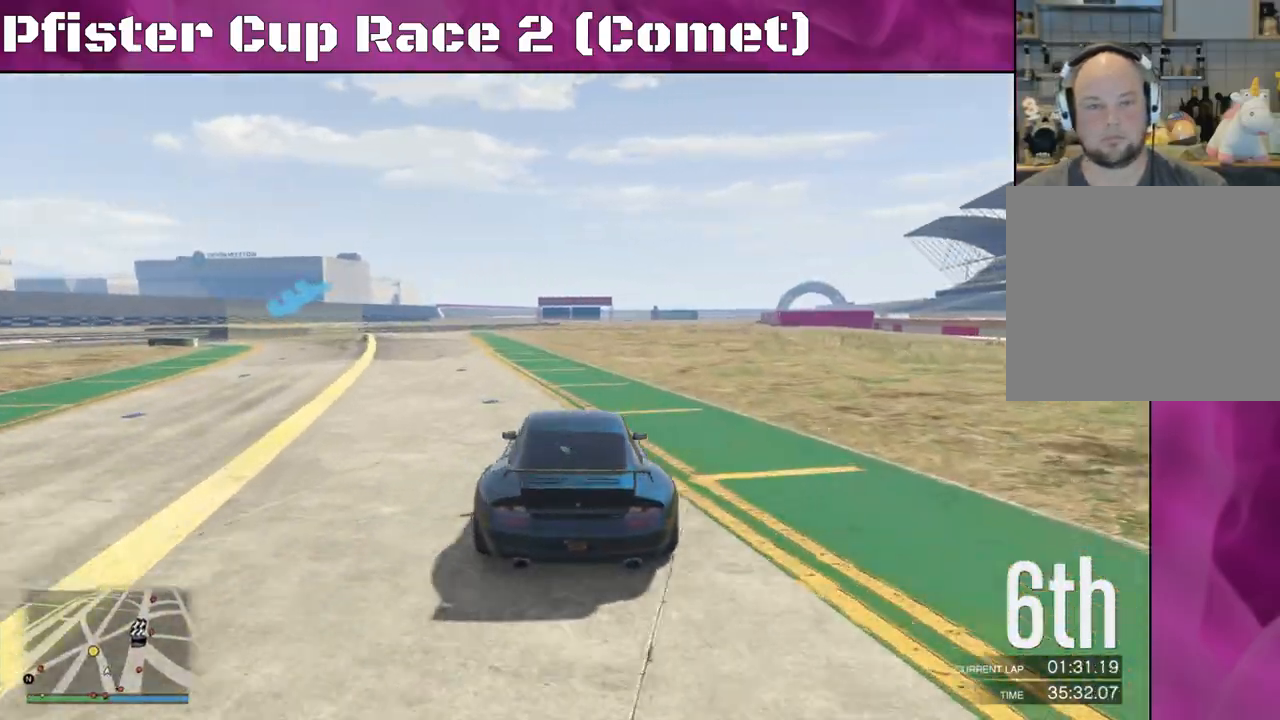
{"buttons": ["R2"], "left_stick": "left", "right_stick": "center", "events": [[67, "left_stick", "center"], [167, "left_stick", "left"]]}
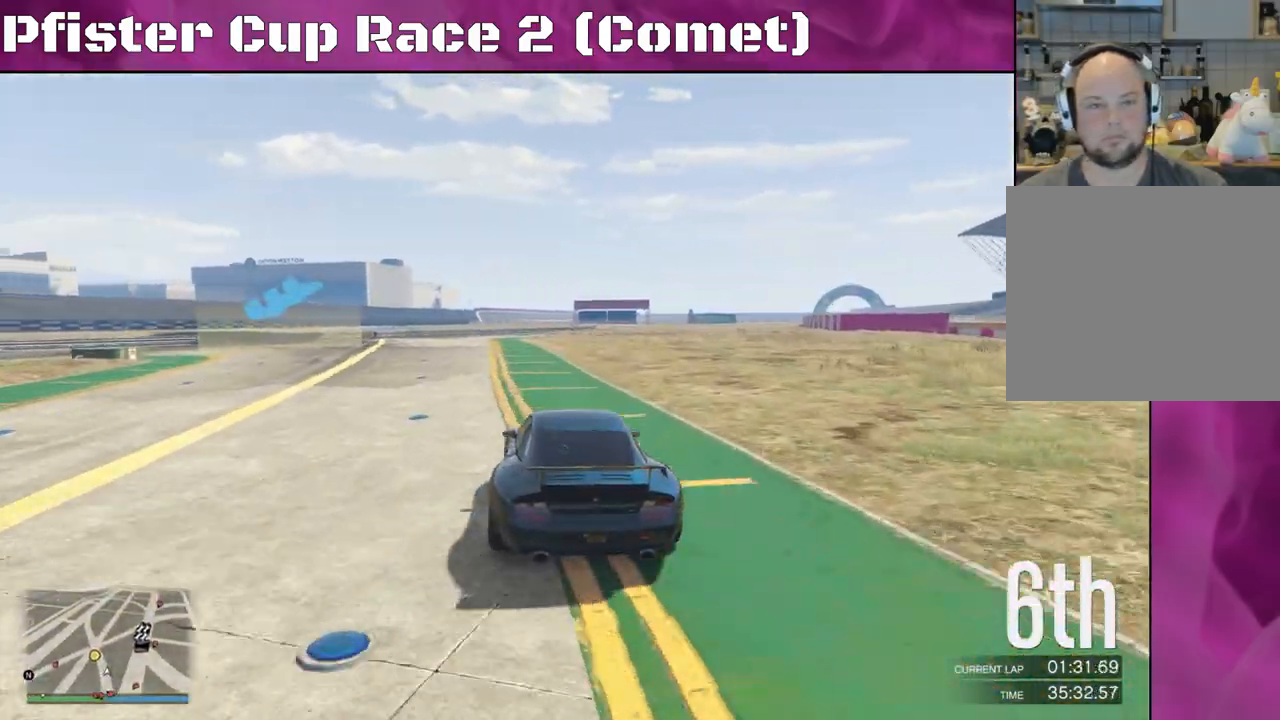
{"buttons": ["R2"], "left_stick": "left", "right_stick": "center", "events": []}
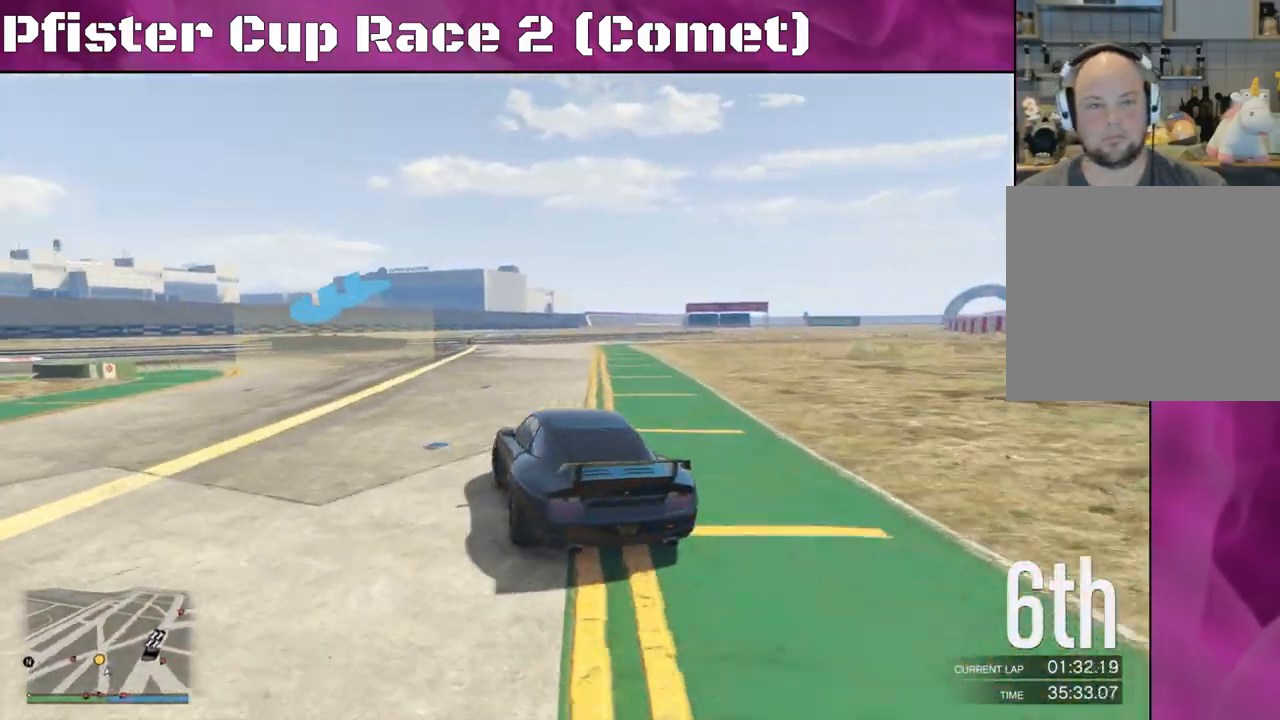
{"buttons": [], "left_stick": "left", "right_stick": "down-left", "events": [[33, "L2", "down"], [167, "R2", "up"], [200, "right_stick", "left"], [267, "right_stick", "down-left"], [300, "L2", "up"]]}
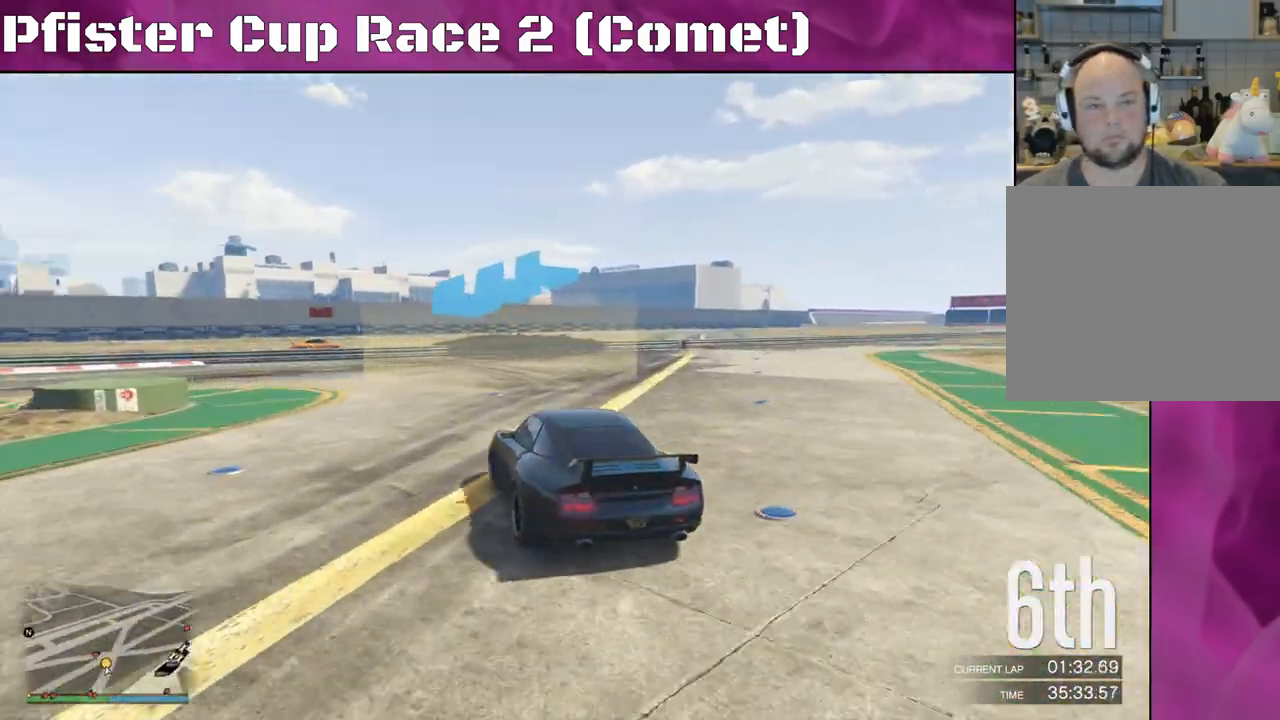
{"buttons": [], "left_stick": "left", "right_stick": "down-left", "events": []}
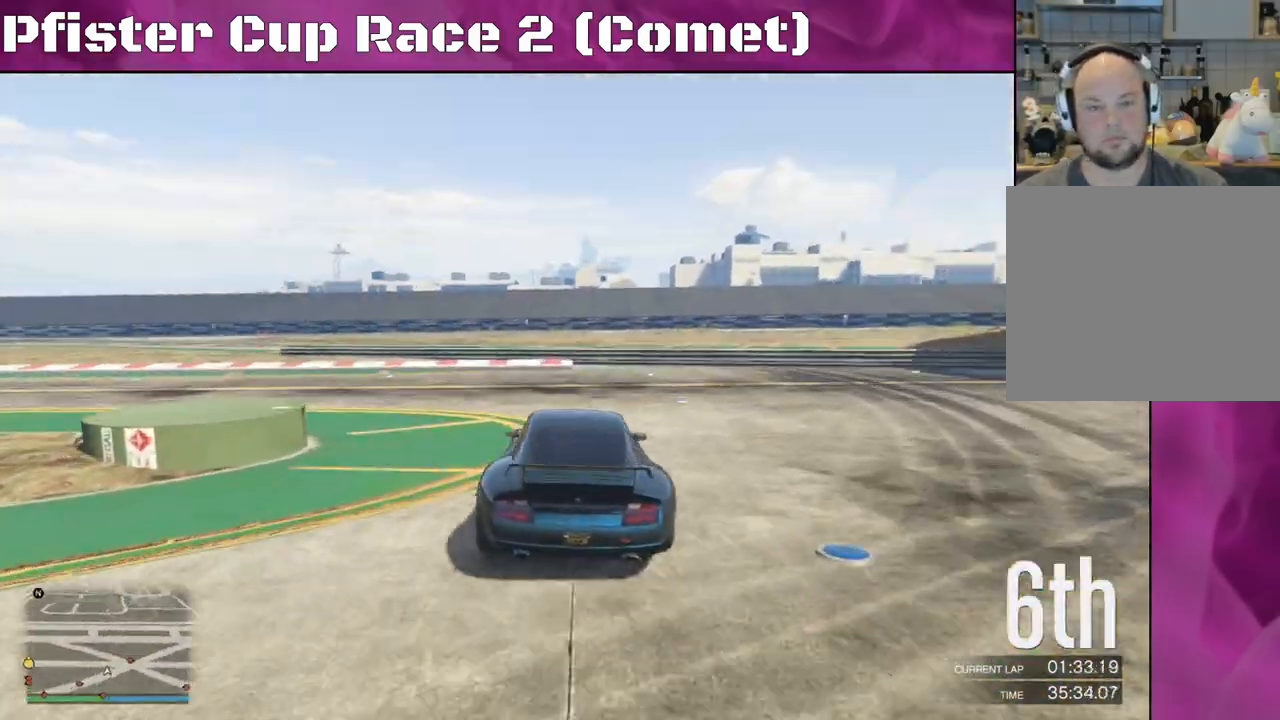
{"buttons": ["R2"], "left_stick": "left", "right_stick": "down-left", "events": [[133, "R2", "down"]]}
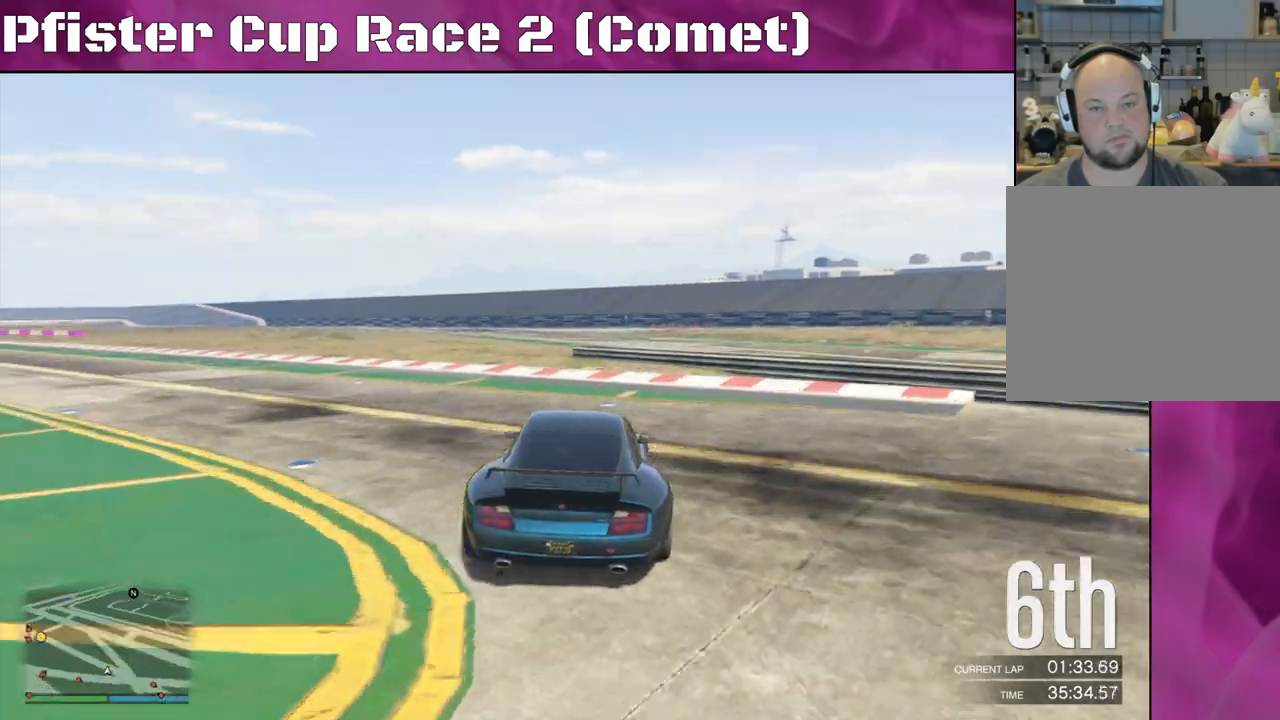
{"buttons": ["R2"], "left_stick": "up-left", "right_stick": "down-left", "events": [[233, "left_stick", "center"], [500, "left_stick", "up-left"]]}
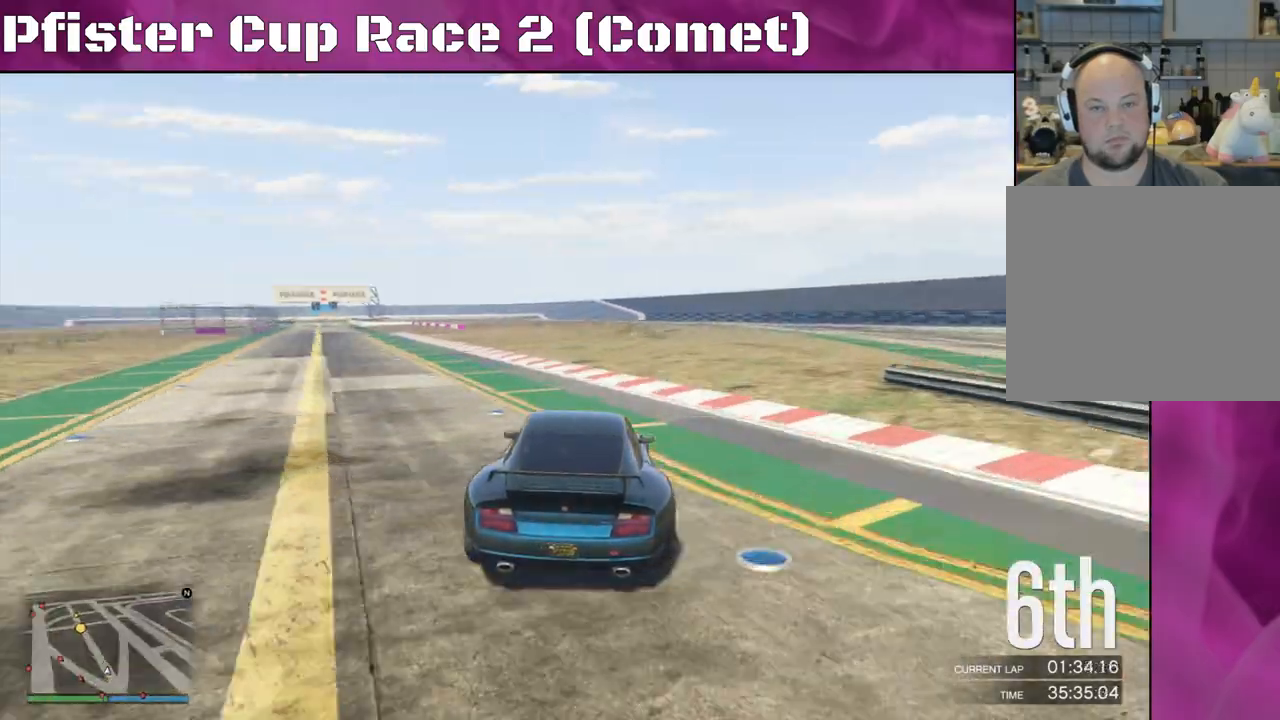
{"buttons": ["R2"], "left_stick": "center", "right_stick": "center", "events": [[233, "left_stick", "center"], [267, "right_stick", "center"], [333, "left_stick", "up-left"], [467, "left_stick", "center"]]}